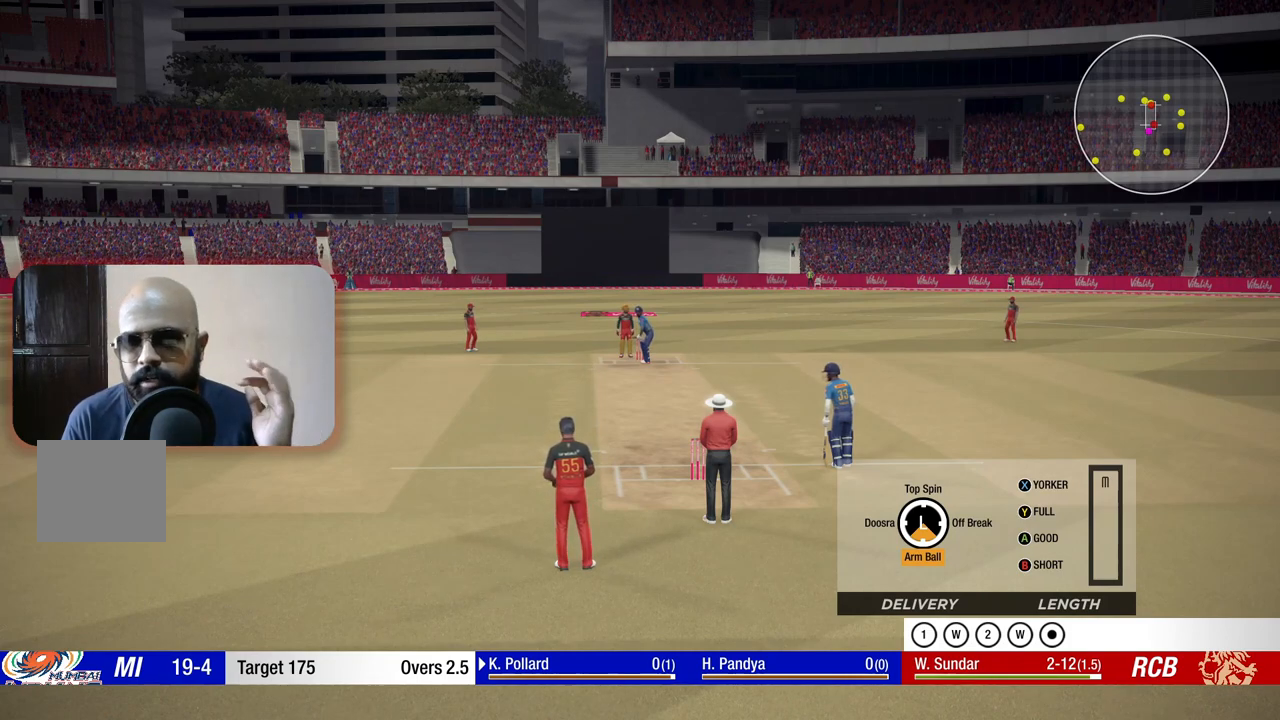
Gameplay with a controller (Xbox layout); each line is a JSON object with the inputs held at the frame after it. "events" lists button and stick changes between this image and that frame as [ms after this image, input, new state], when the widget could be followed in between. Not read: L3 R3.
{"buttons": [], "left_stick": "down-left", "right_stick": "center", "events": []}
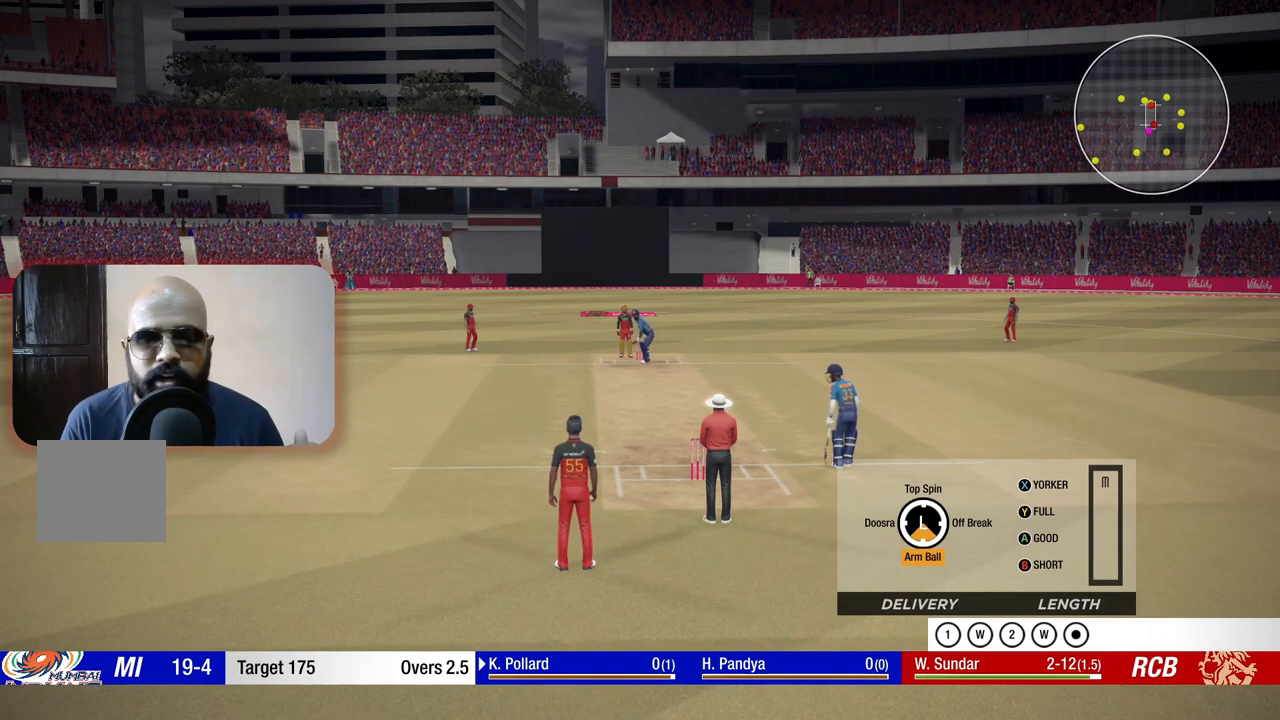
{"buttons": [], "left_stick": "down-left", "right_stick": "center", "events": []}
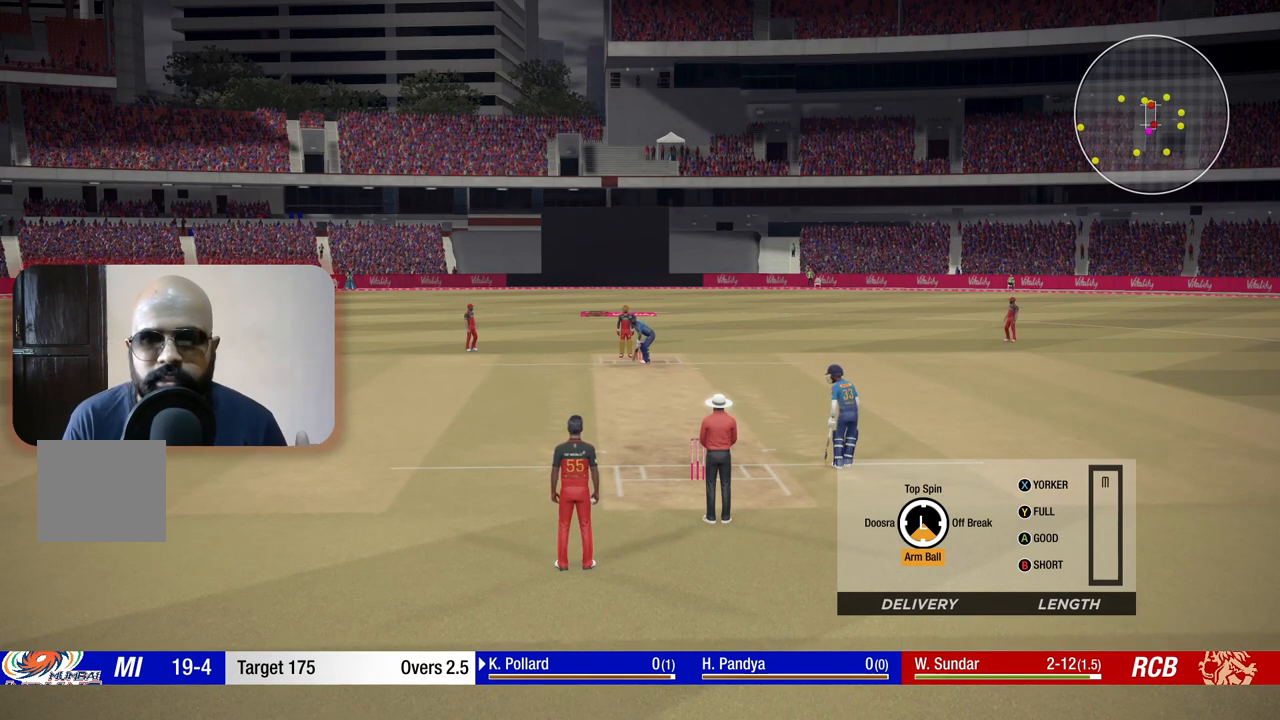
{"buttons": [], "left_stick": "down-left", "right_stick": "center", "events": []}
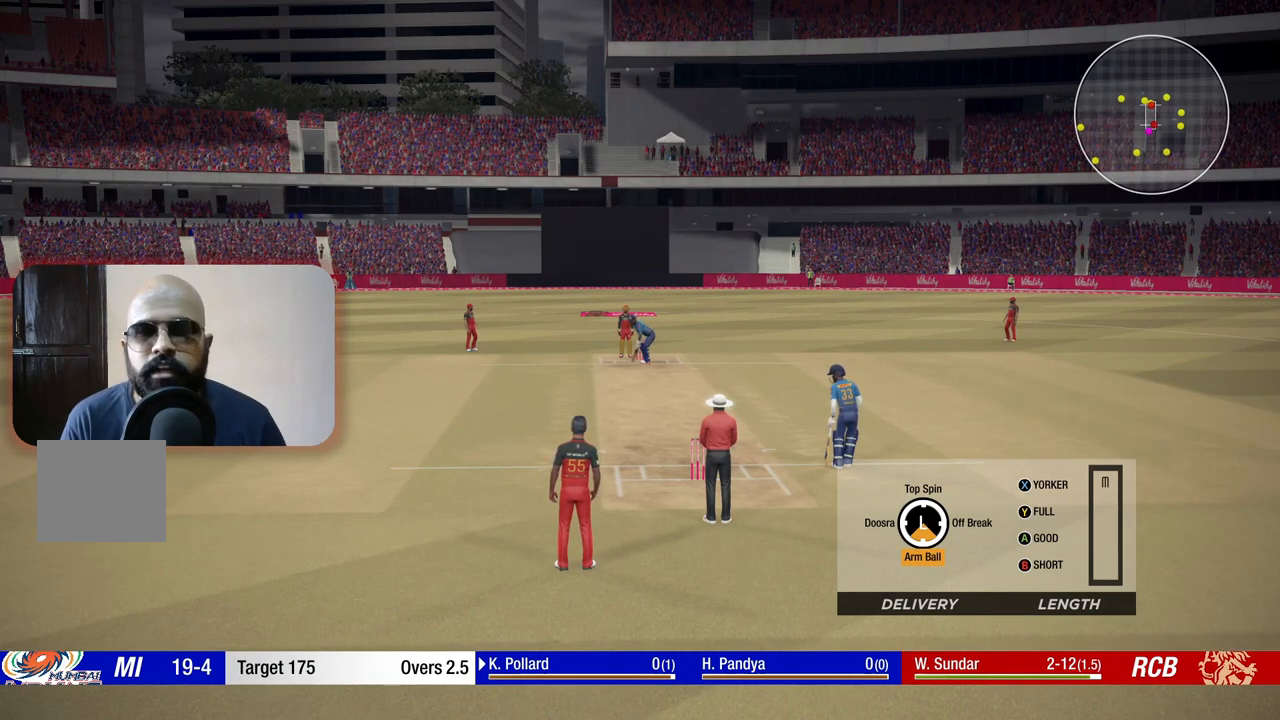
{"buttons": [], "left_stick": "down-left", "right_stick": "center", "events": []}
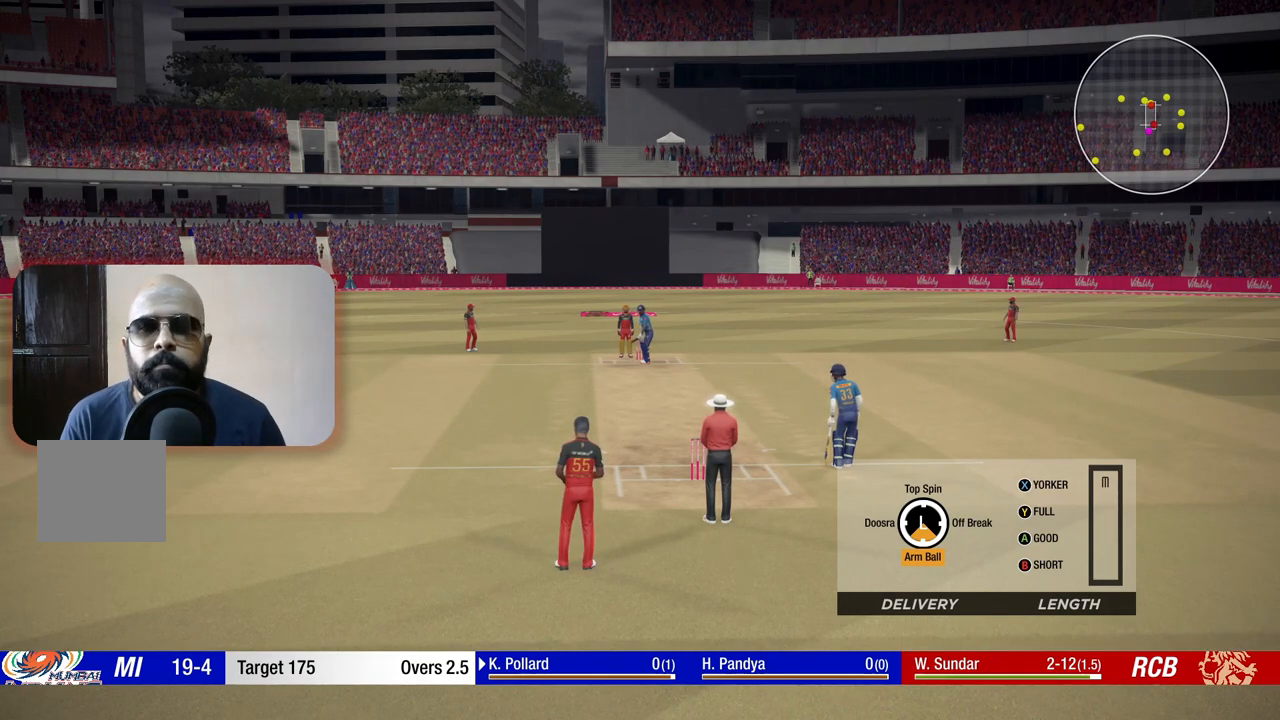
{"buttons": [], "left_stick": "down-left", "right_stick": "center", "events": []}
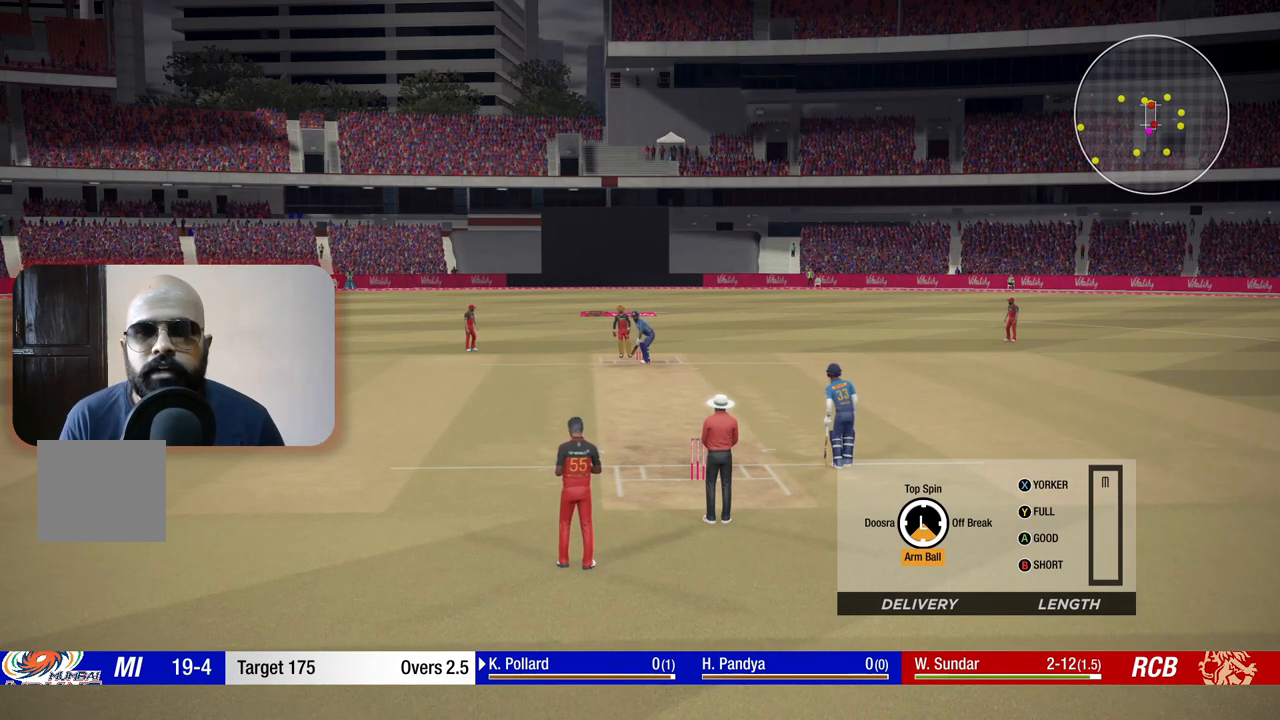
{"buttons": [], "left_stick": "down-left", "right_stick": "center", "events": []}
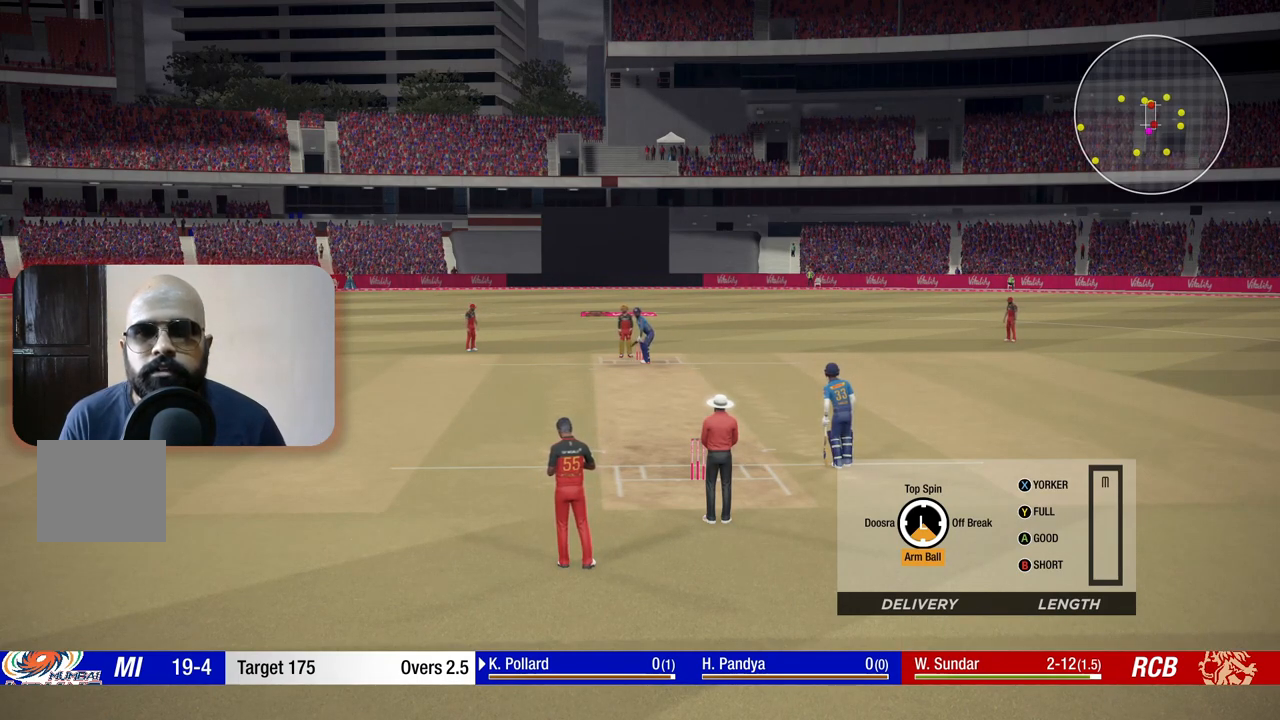
{"buttons": [], "left_stick": "down-left", "right_stick": "center", "events": []}
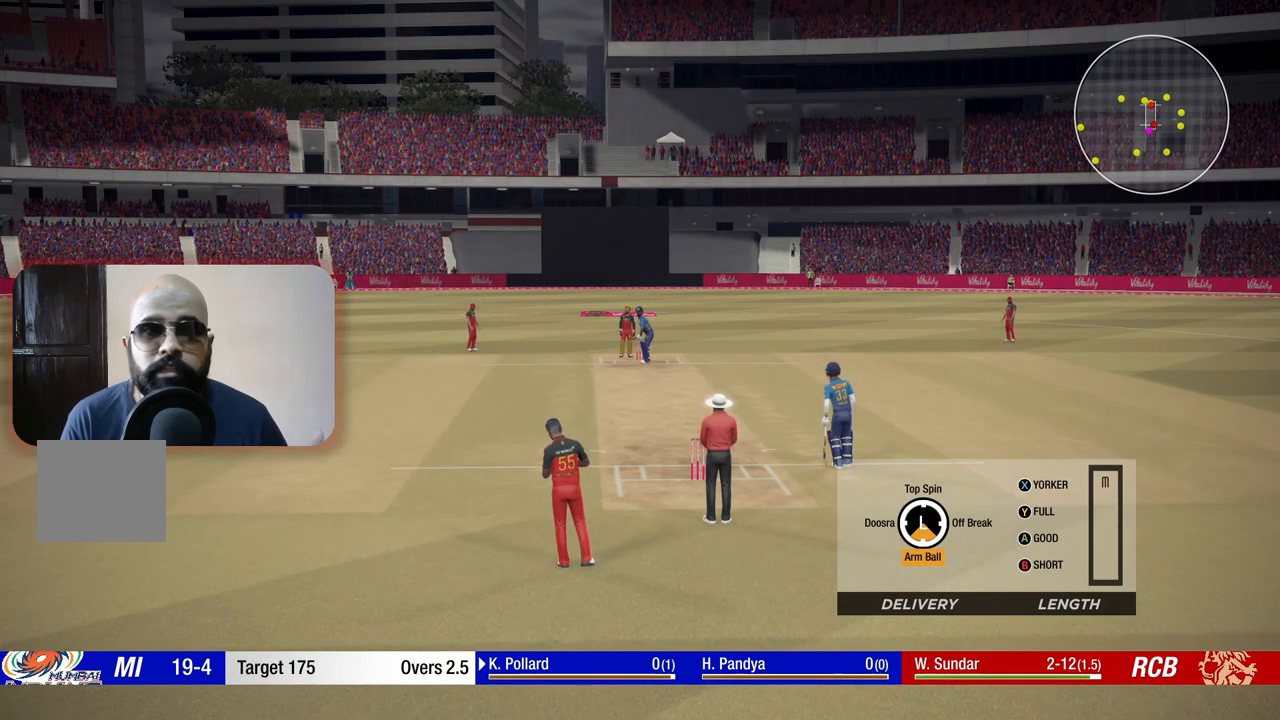
{"buttons": [], "left_stick": "down-left", "right_stick": "center", "events": []}
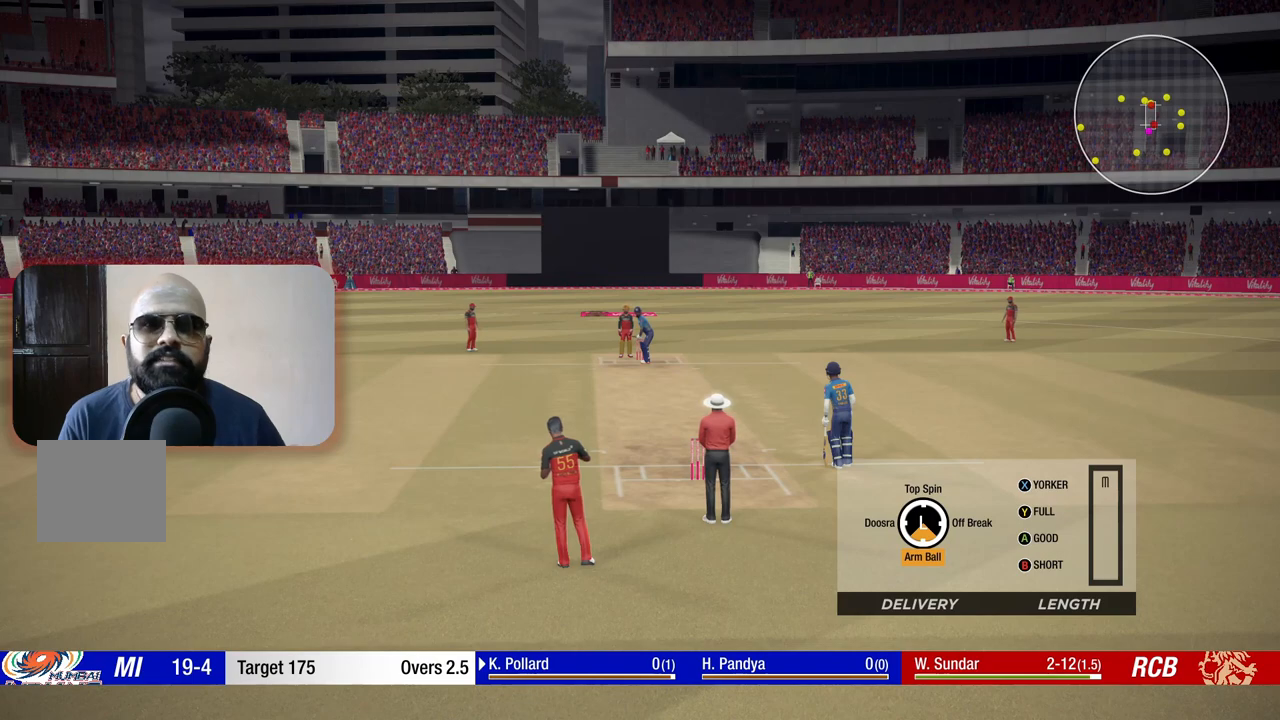
{"buttons": [], "left_stick": "down-left", "right_stick": "center", "events": []}
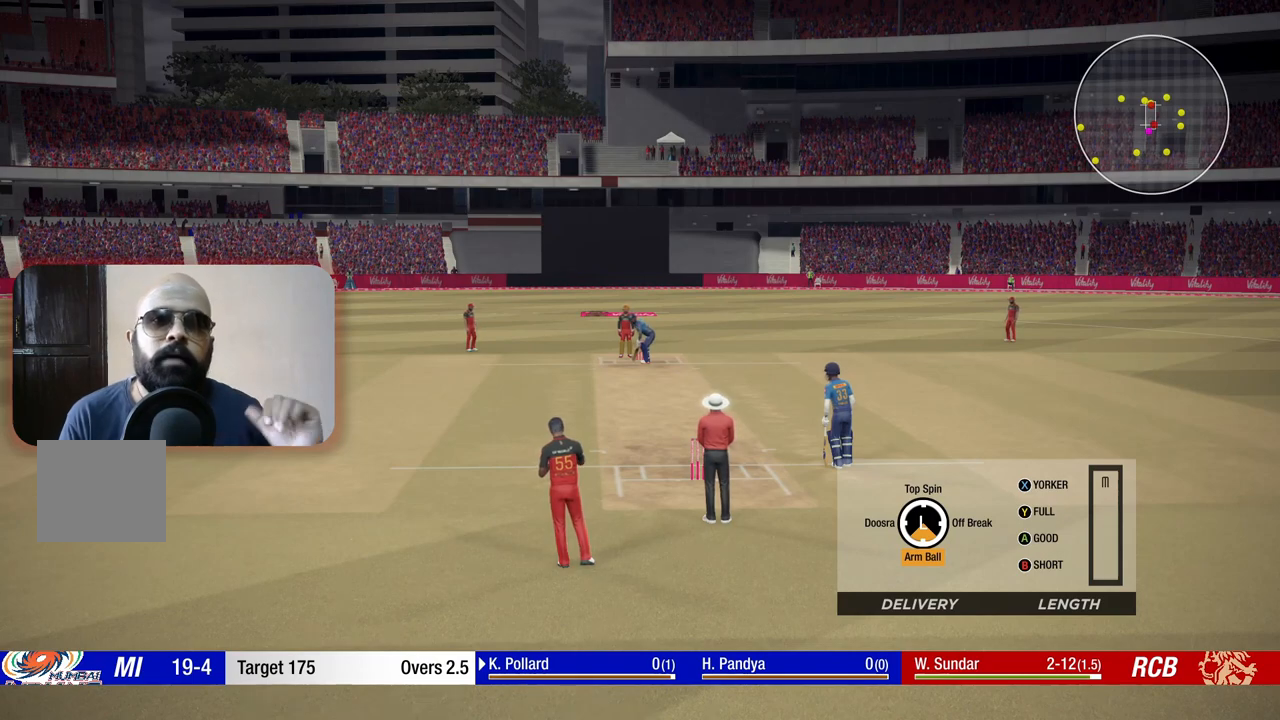
{"buttons": [], "left_stick": "down-left", "right_stick": "center", "events": []}
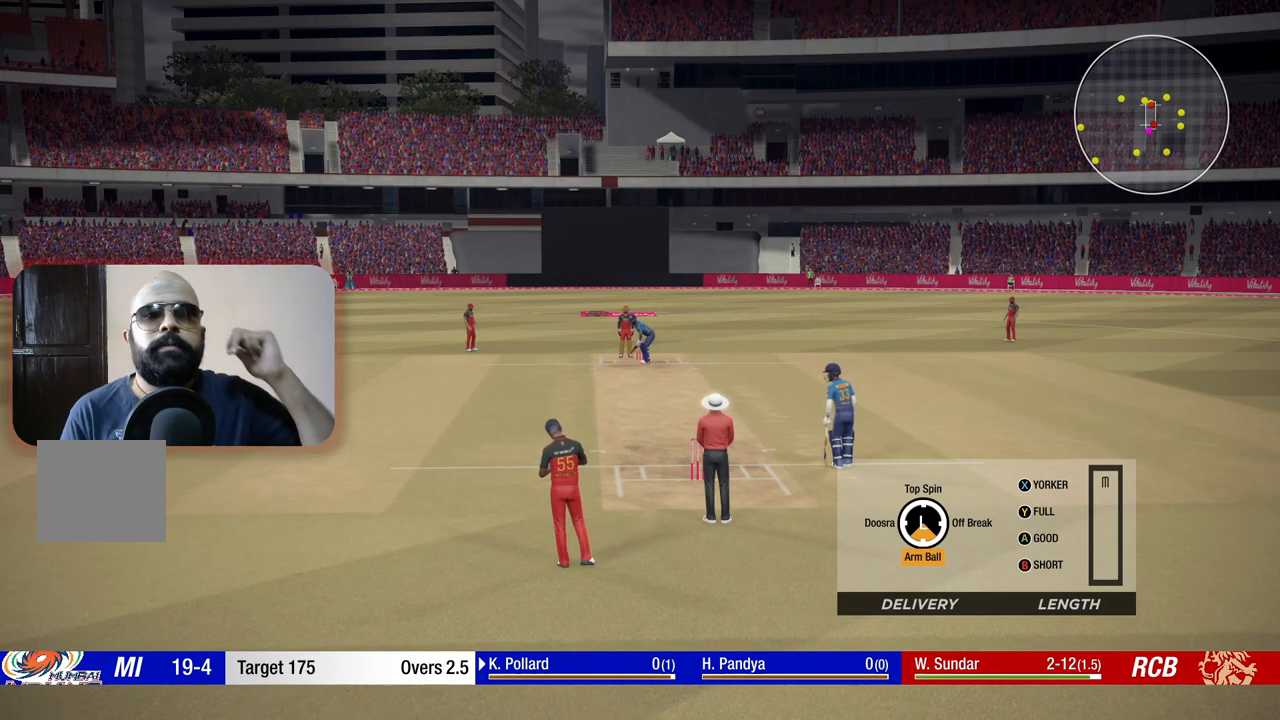
{"buttons": [], "left_stick": "down-left", "right_stick": "center", "events": []}
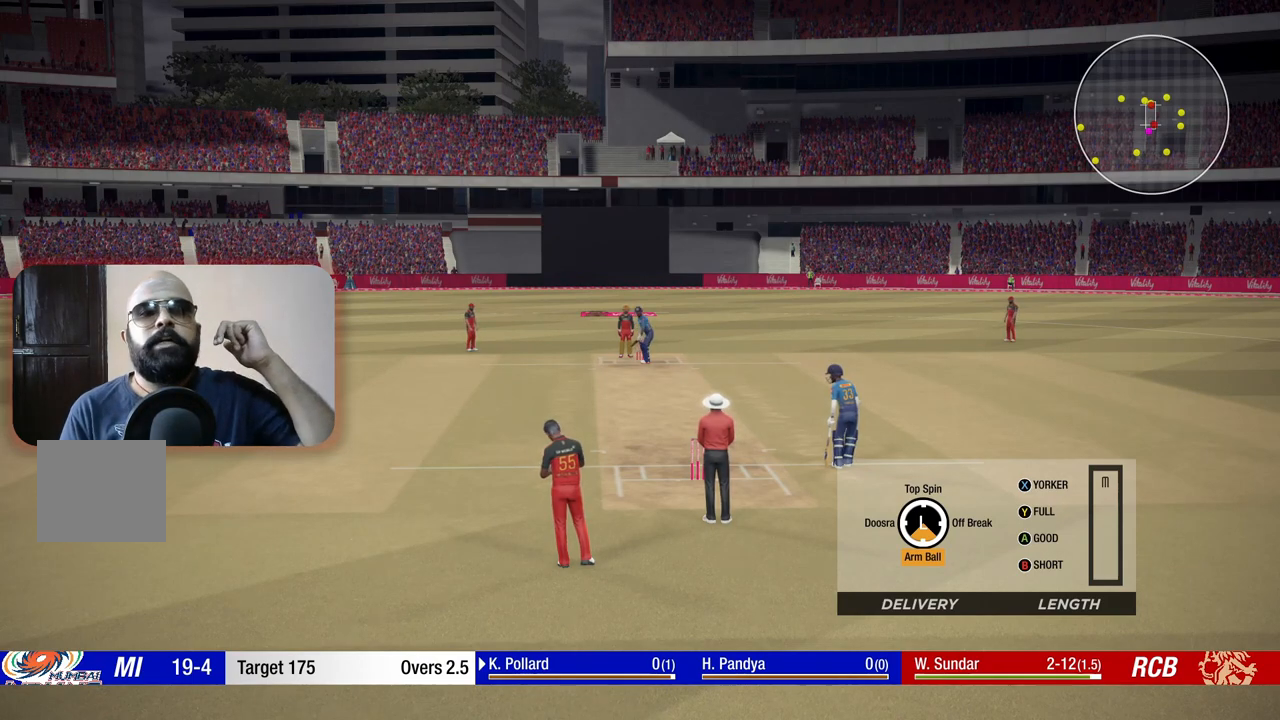
{"buttons": [], "left_stick": "down-left", "right_stick": "center", "events": []}
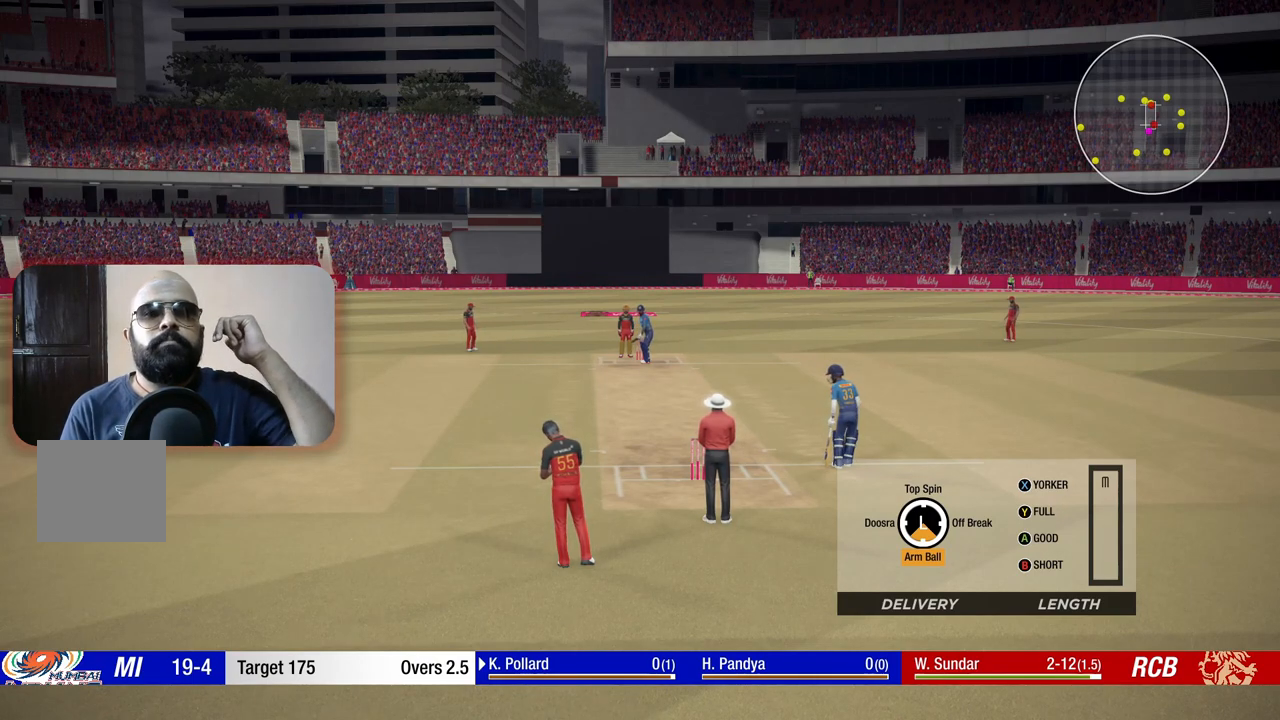
{"buttons": [], "left_stick": "down-left", "right_stick": "center", "events": []}
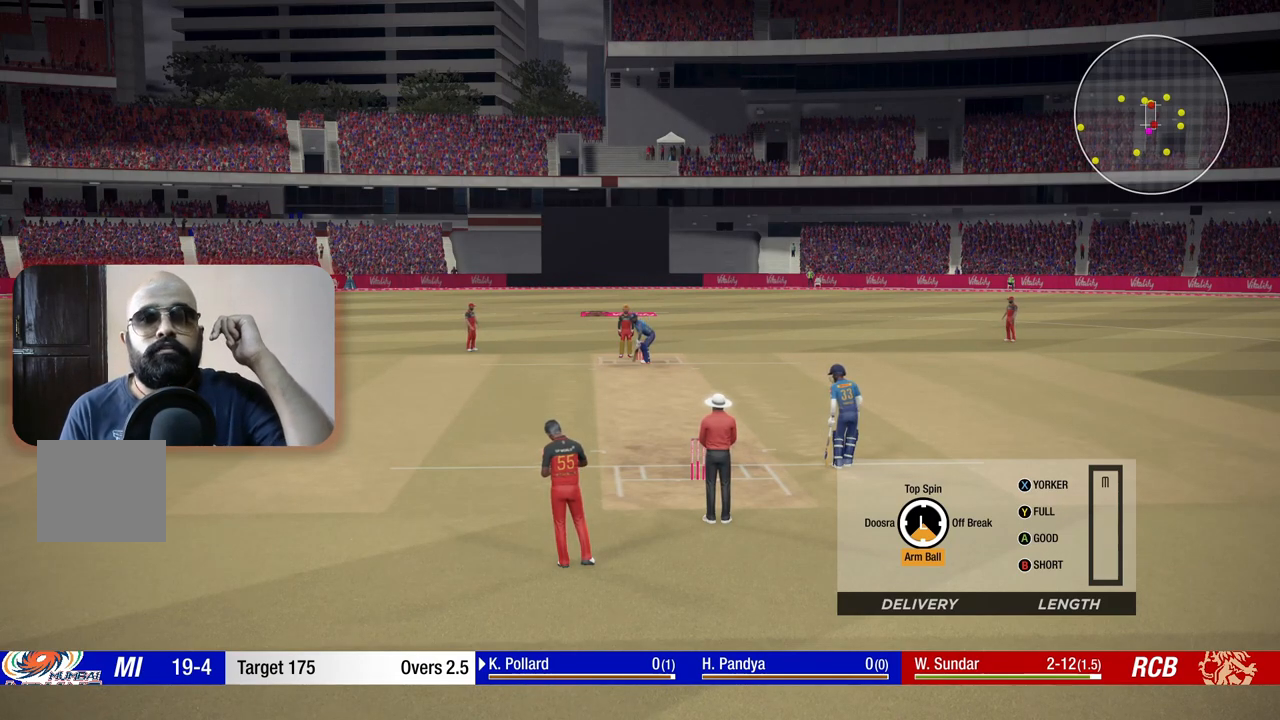
{"buttons": [], "left_stick": "down-left", "right_stick": "center", "events": []}
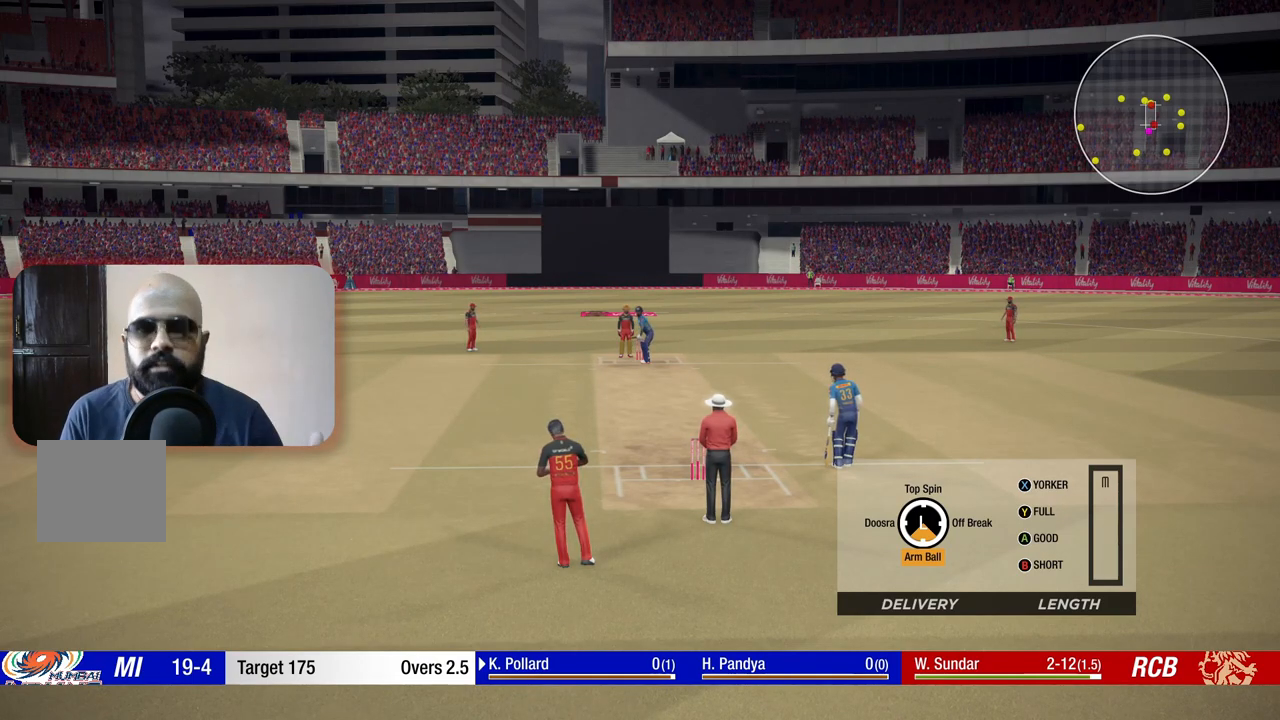
{"buttons": [], "left_stick": "down-left", "right_stick": "center", "events": []}
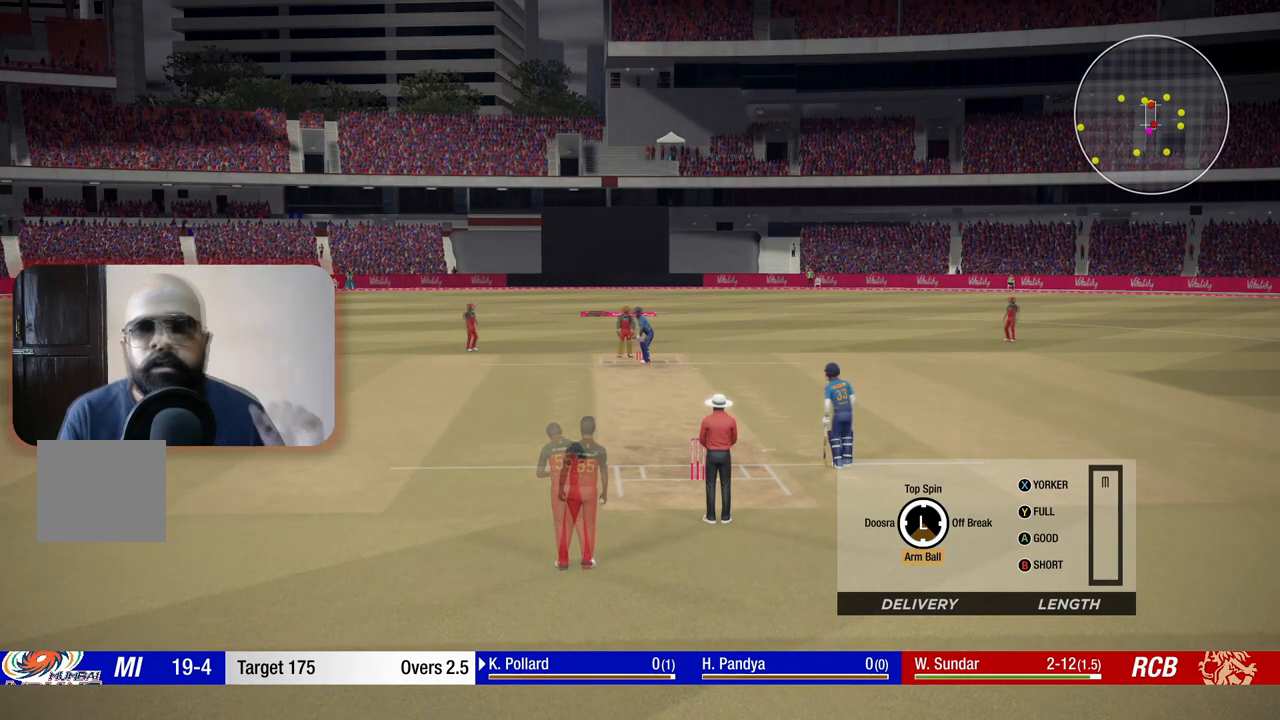
{"buttons": [], "left_stick": "center", "right_stick": "center", "events": [[167, "left_stick", "center"]]}